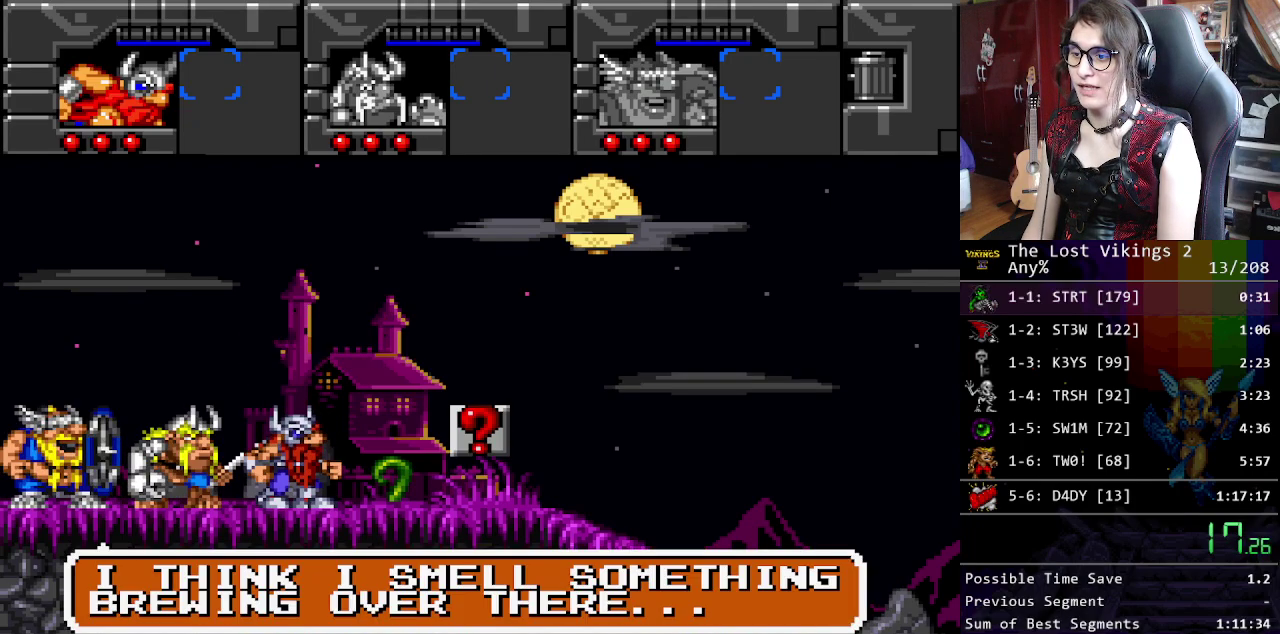
Gameplay with a controller (Nintendo layout); each line is a JSON object with the inputs held at the frame after it. "events" lists button and stick changes between this image and that frame as [ms after this image, input, new state], when the widget could be followed in between. Not read: DPAD_LEFT DPAD_RIGHT L3 R3.
{"buttons": ["Y"], "events": [[100, "Y", "up"], [167, "Y", "down"], [250, "Y", "up"], [317, "Y", "down"], [401, "Y", "up"], [468, "Y", "down"]]}
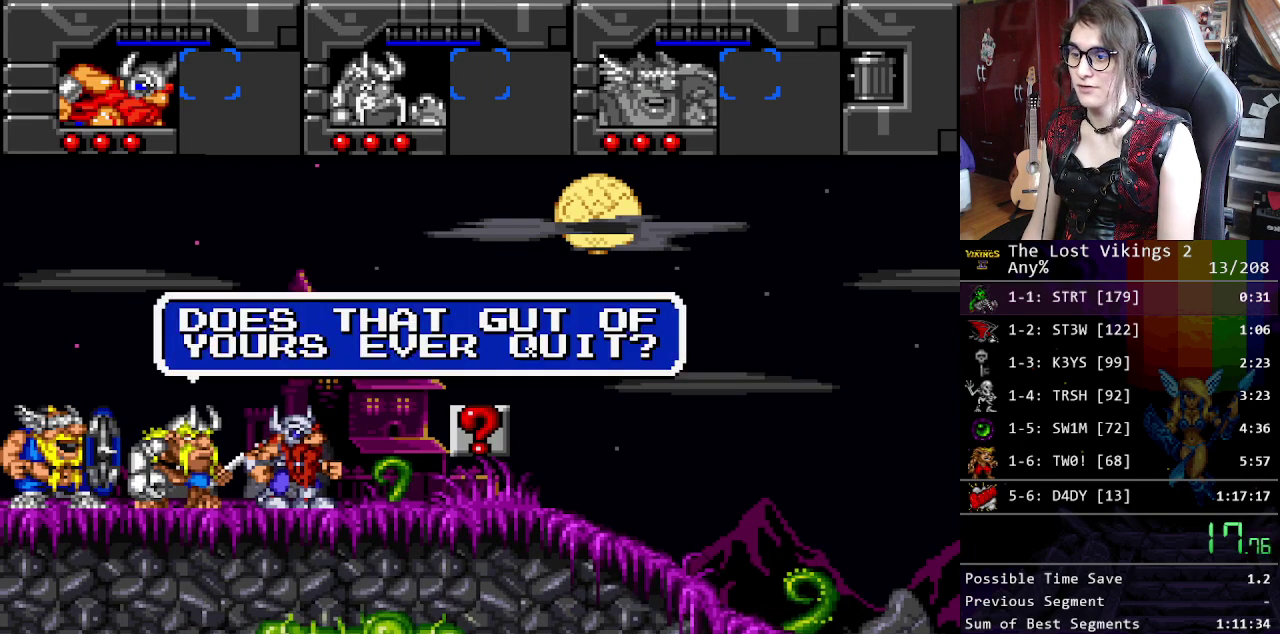
{"buttons": ["Y"], "events": [[67, "Y", "up"], [167, "Y", "down"], [251, "Y", "up"], [317, "Y", "down"], [418, "Y", "up"], [485, "Y", "down"]]}
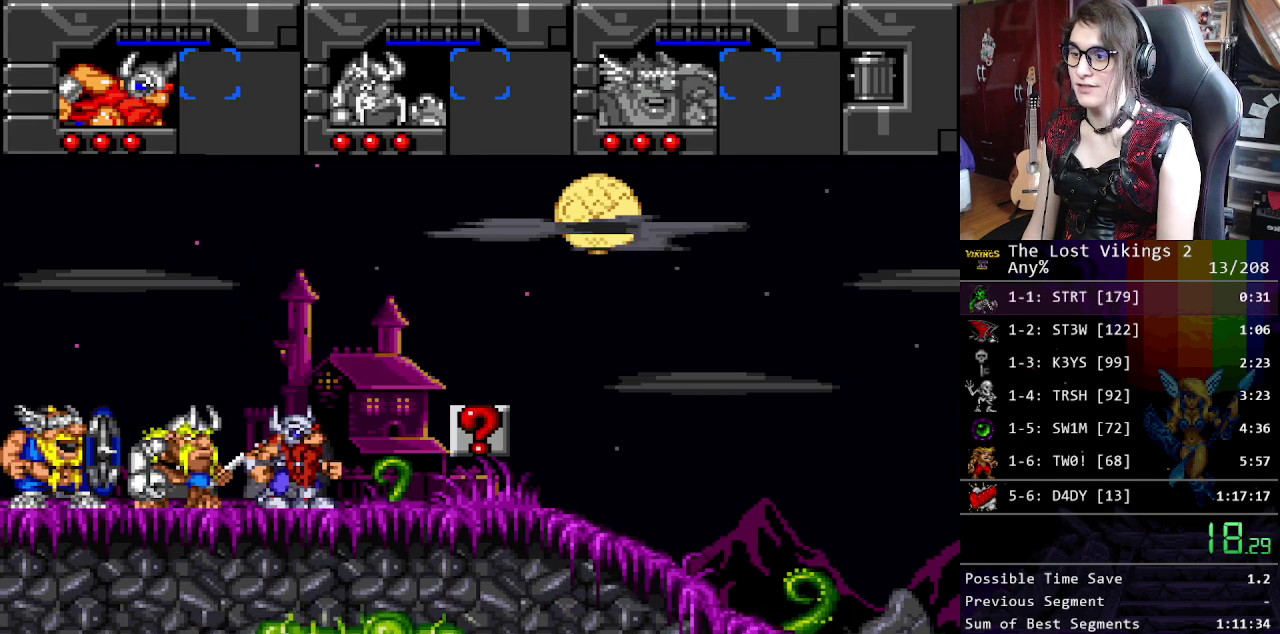
{"buttons": ["Y"], "events": [[67, "Y", "up"], [167, "Y", "down"], [251, "Y", "up"], [318, "Y", "down"], [401, "Y", "up"], [485, "Y", "down"]]}
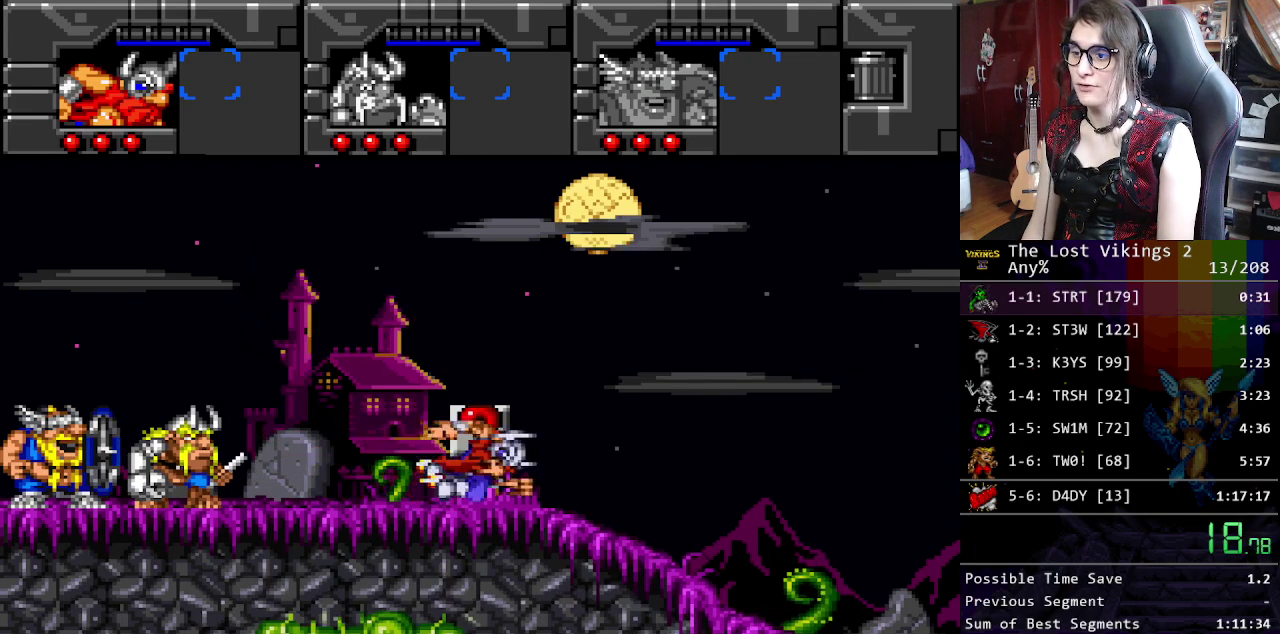
{"buttons": [], "events": [[84, "Y", "up"], [151, "Y", "down"], [301, "R1", "down"], [418, "Y", "up"], [435, "R1", "up"]]}
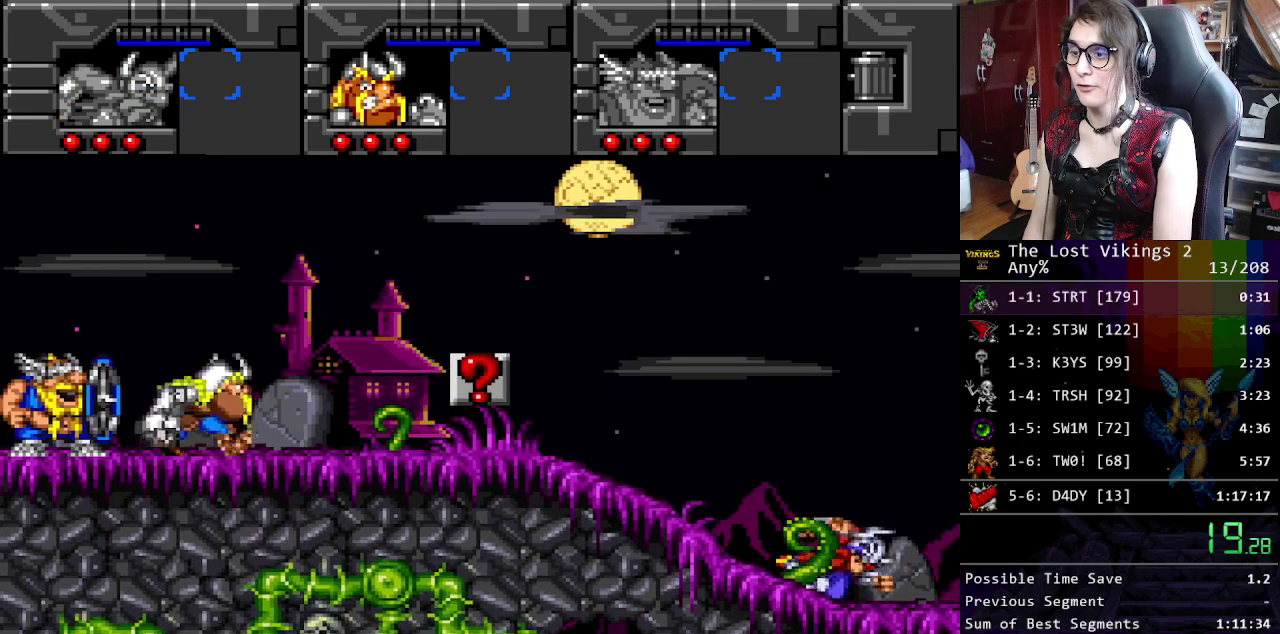
{"buttons": [], "events": []}
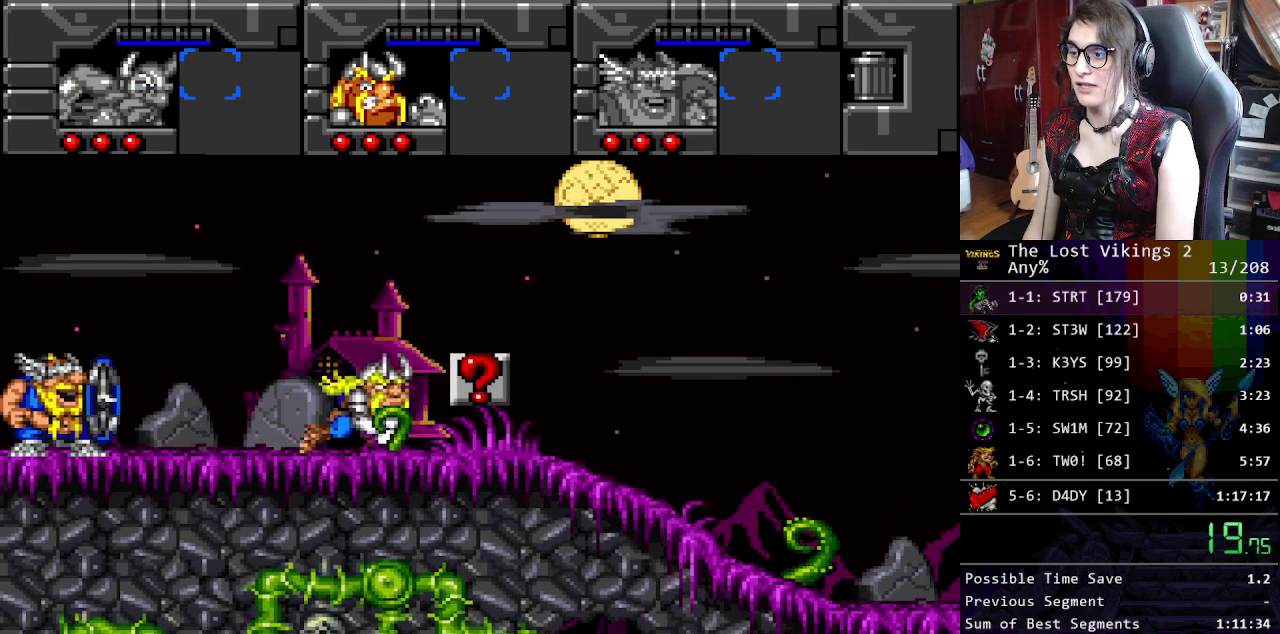
{"buttons": [], "events": [[251, "R1", "down"], [368, "R1", "up"]]}
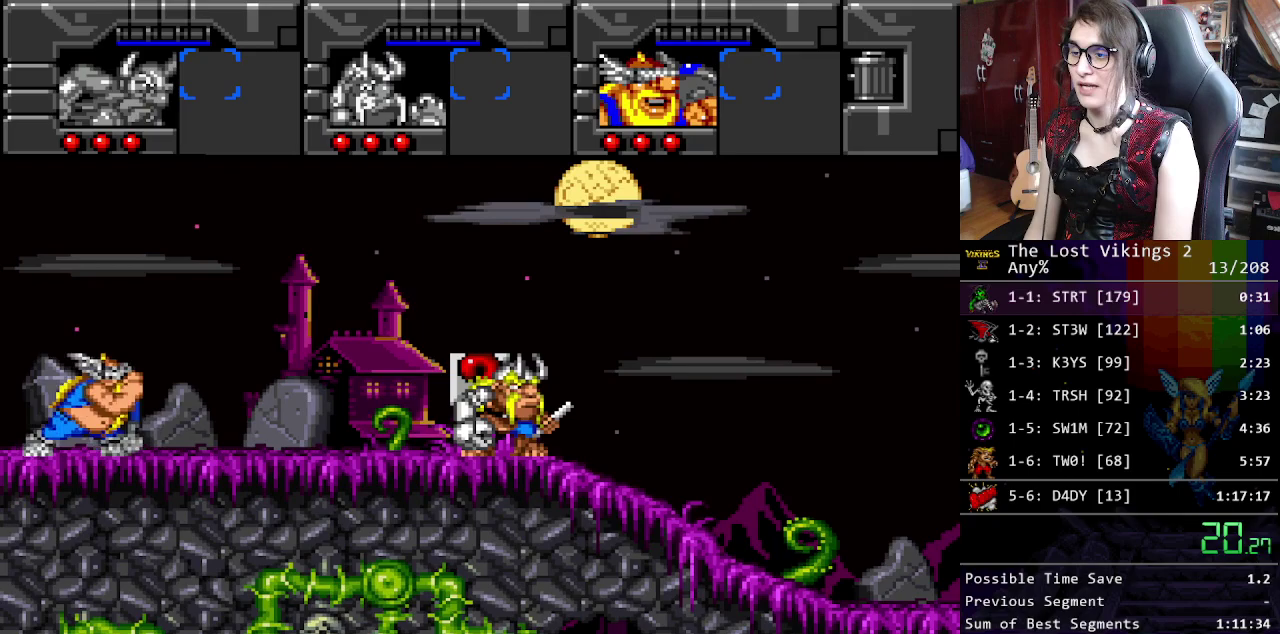
{"buttons": [], "events": []}
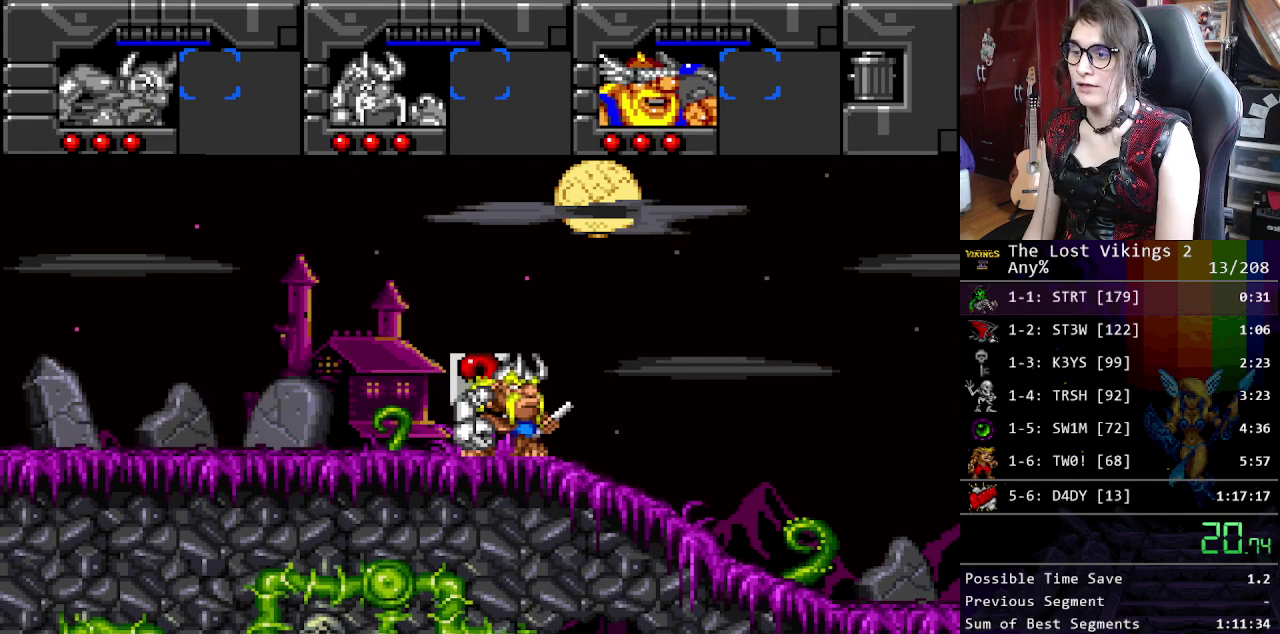
{"buttons": [], "events": []}
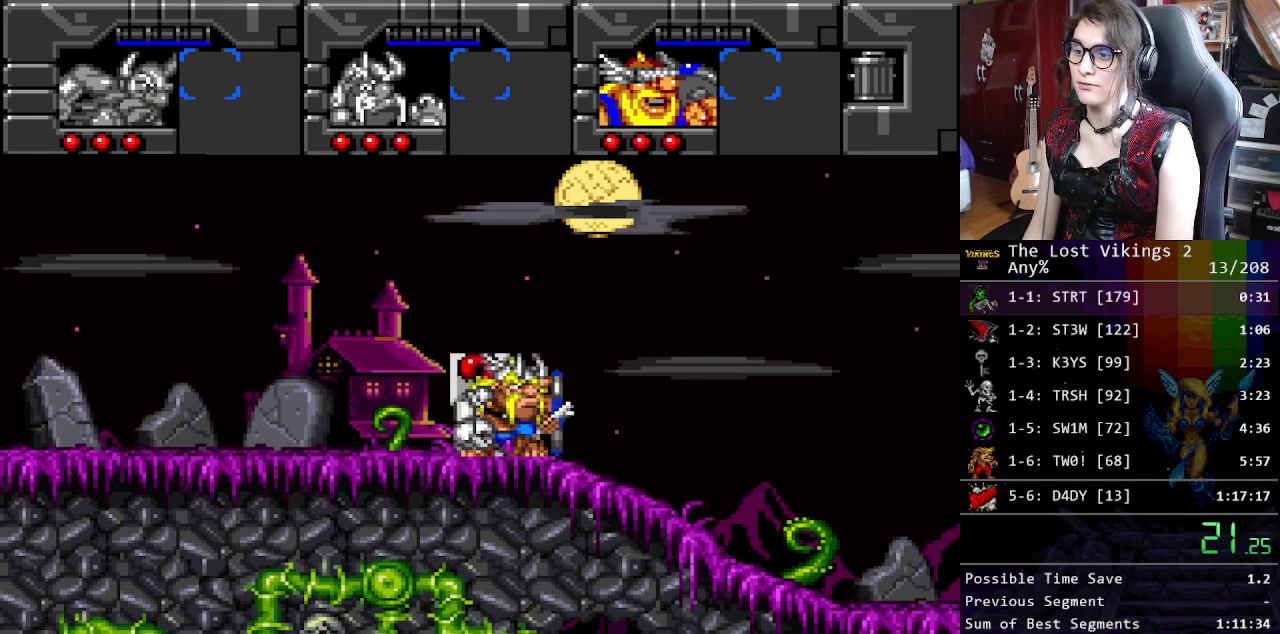
{"buttons": [], "events": []}
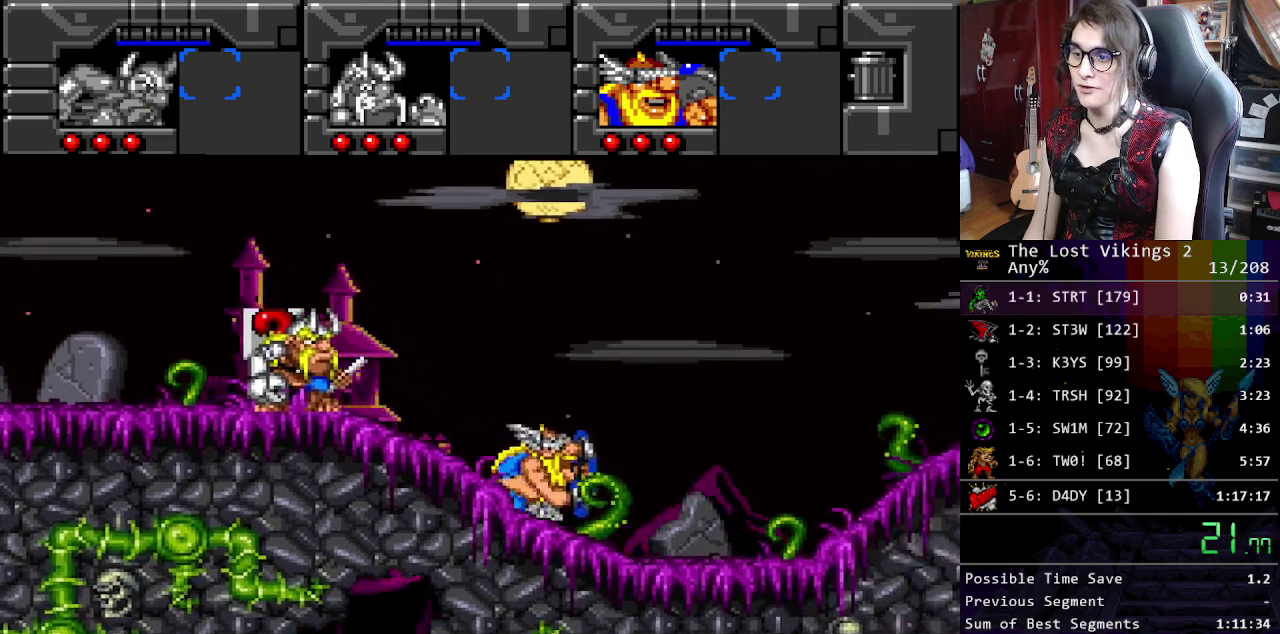
{"buttons": ["L1"], "events": [[501, "L1", "down"]]}
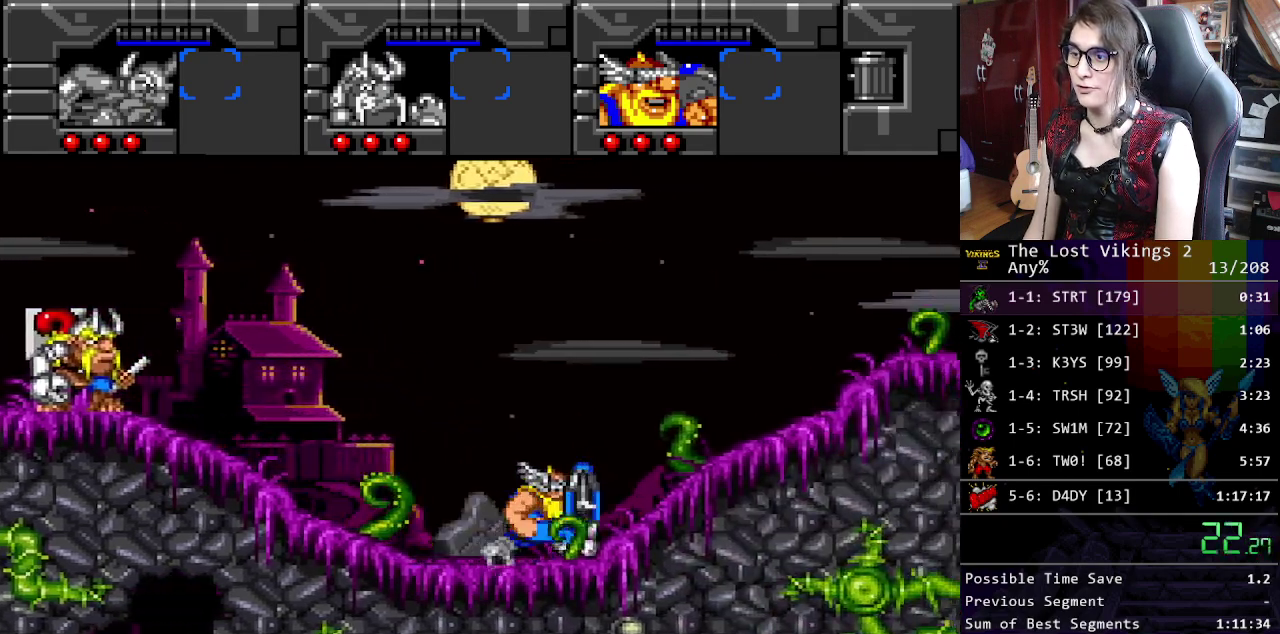
{"buttons": [], "events": [[134, "L1", "up"]]}
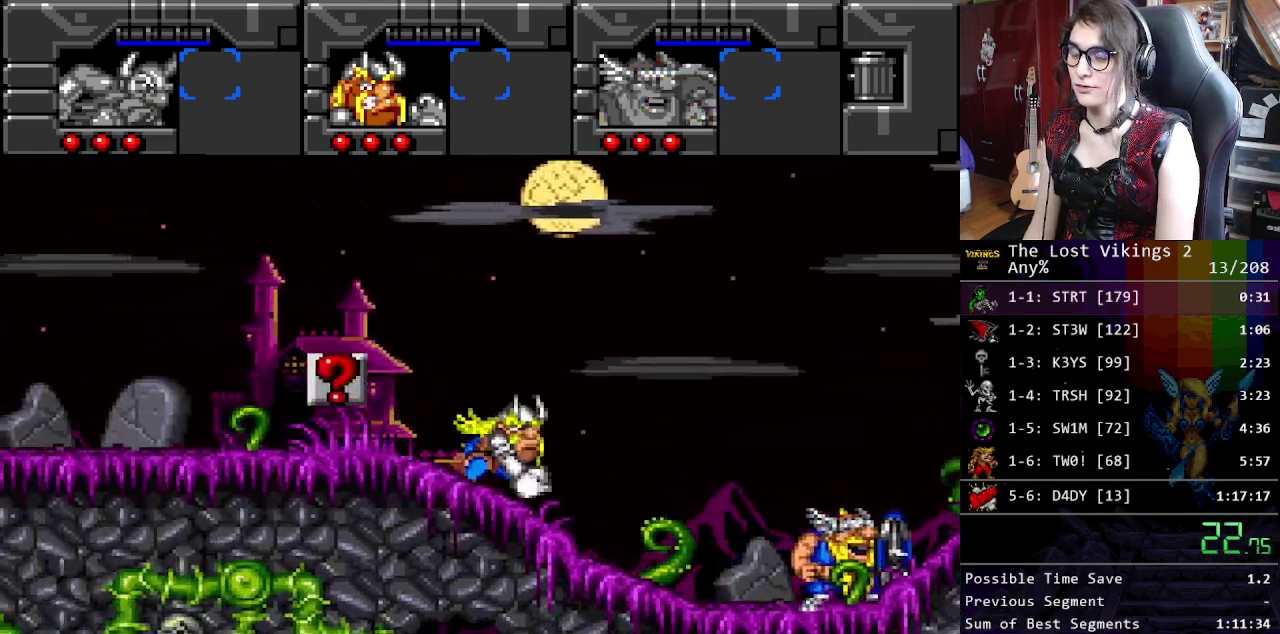
{"buttons": [], "events": []}
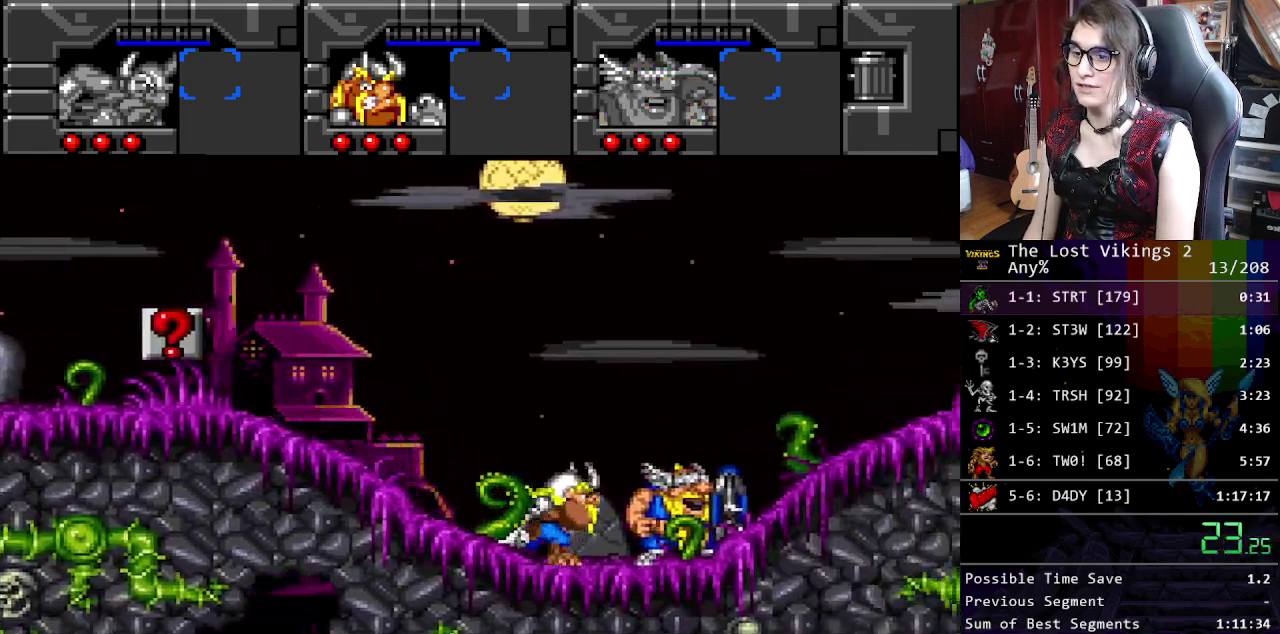
{"buttons": [], "events": []}
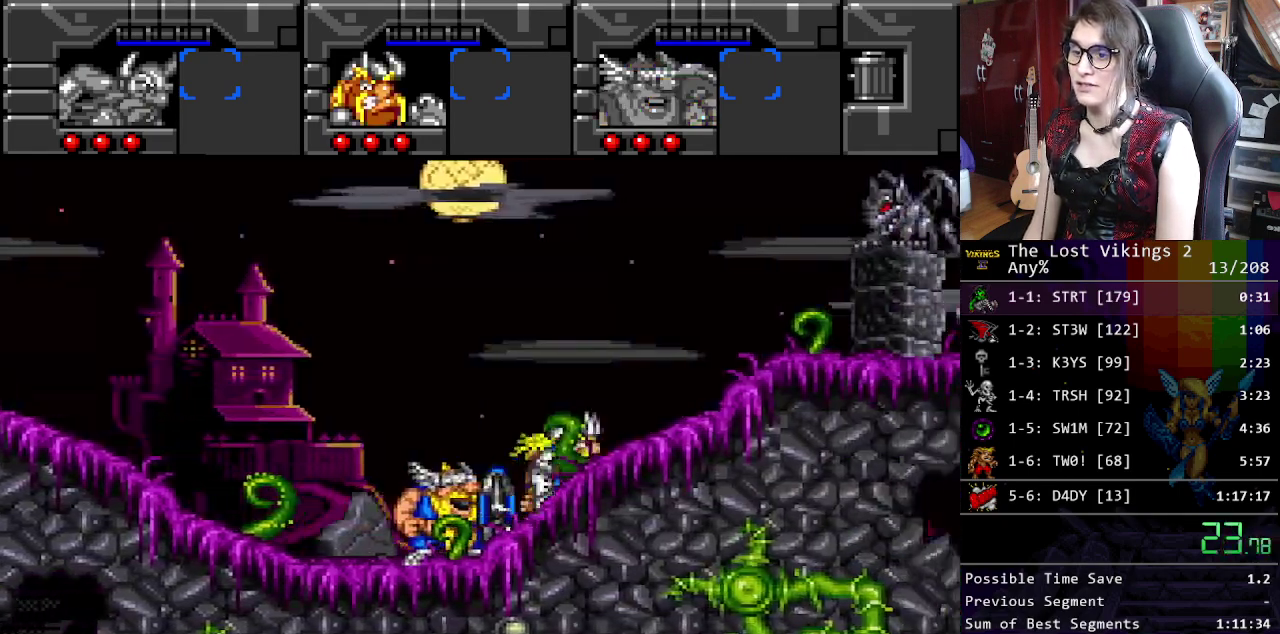
{"buttons": [], "events": []}
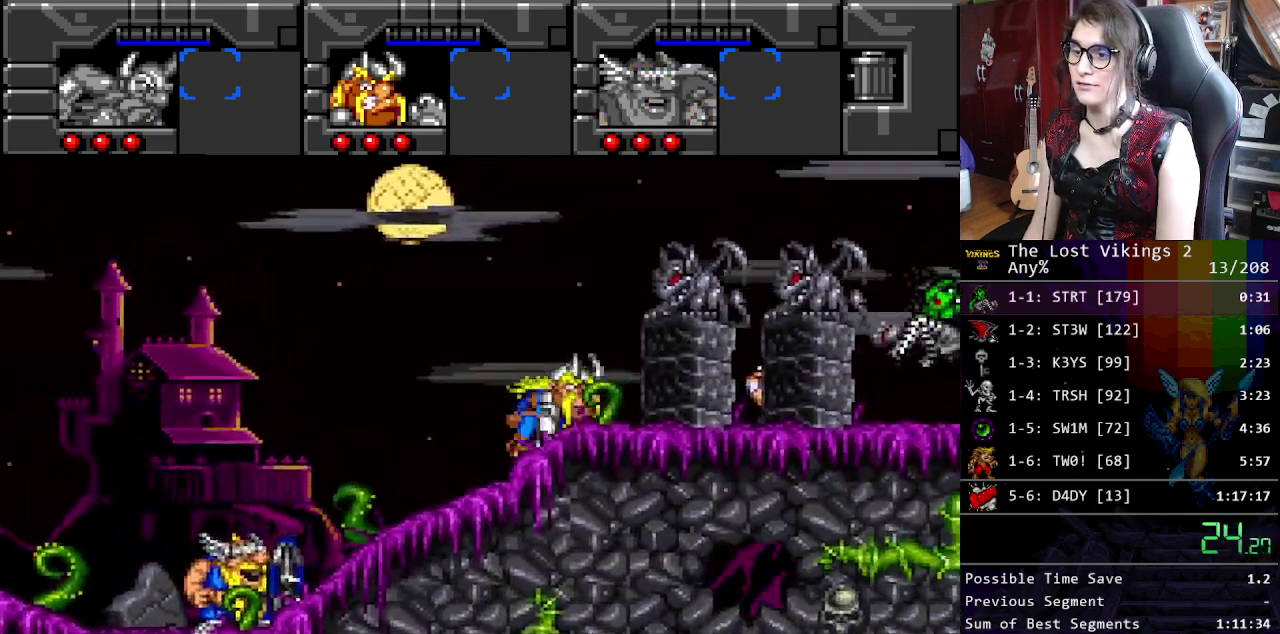
{"buttons": [], "events": [[117, "R1", "down"], [217, "R1", "up"]]}
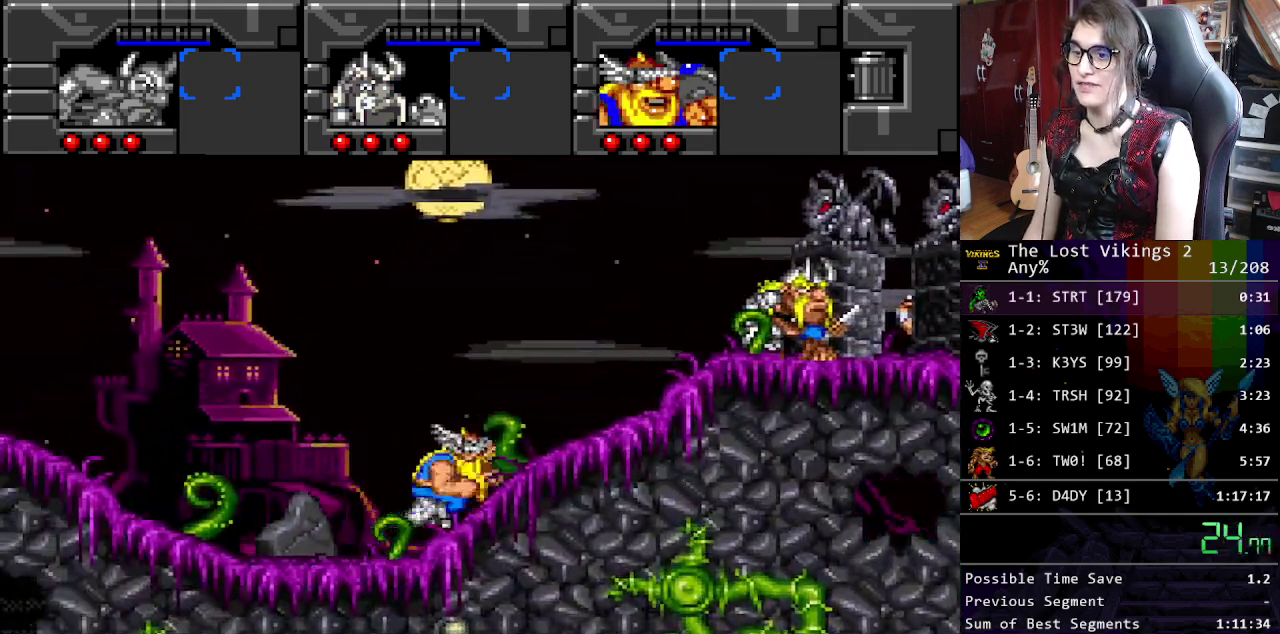
{"buttons": [], "events": []}
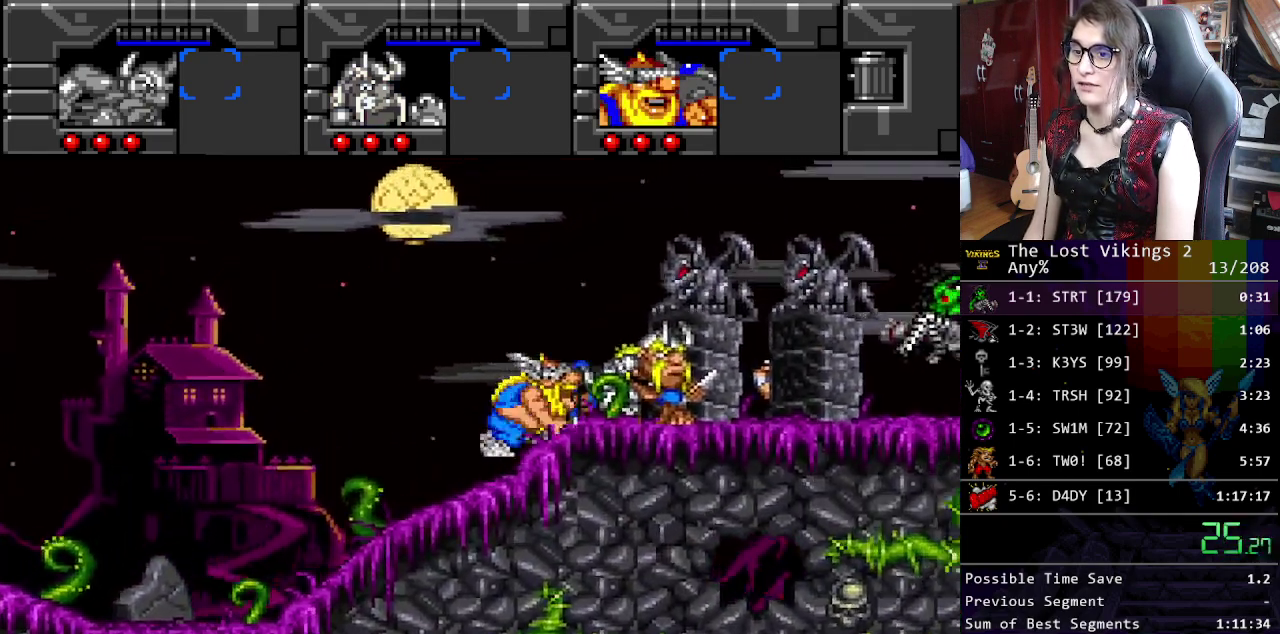
{"buttons": [], "events": []}
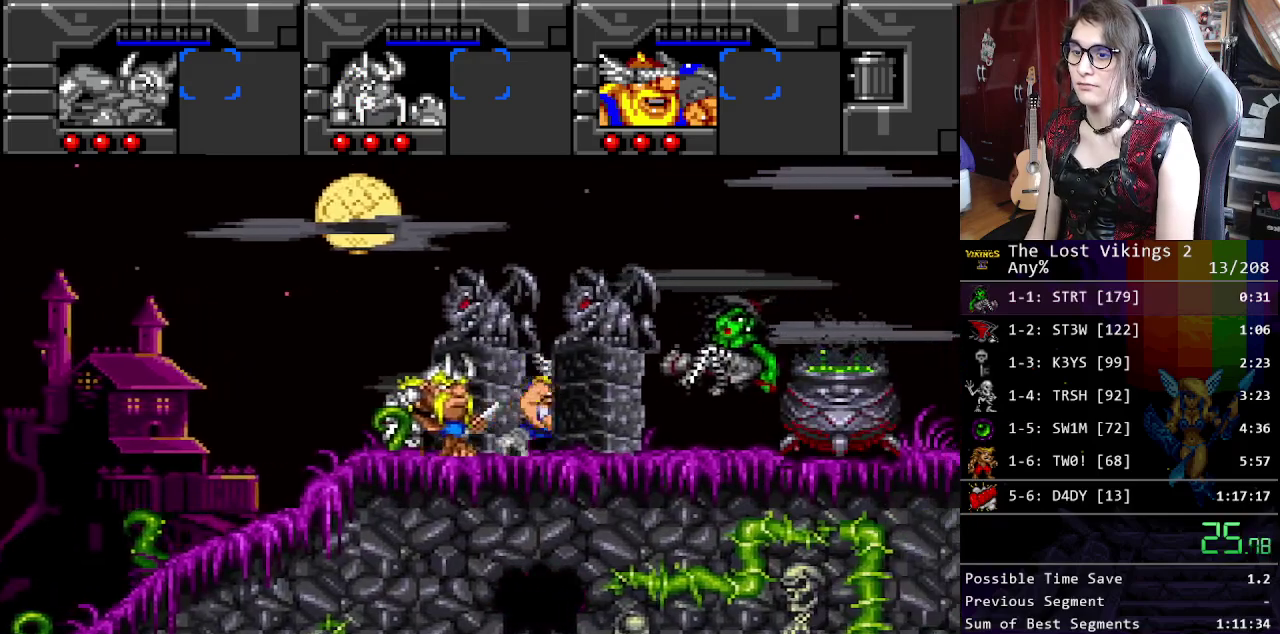
{"buttons": [], "events": [[301, "L1", "down"], [368, "L1", "up"]]}
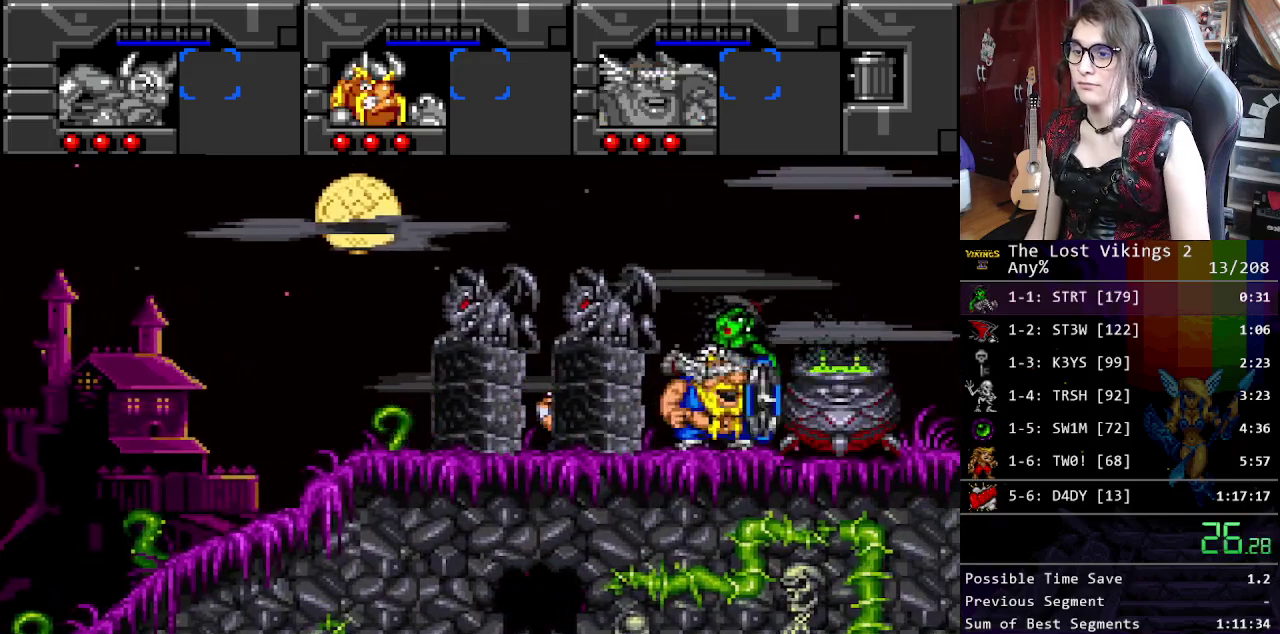
{"buttons": ["L1"], "events": [[484, "L1", "down"]]}
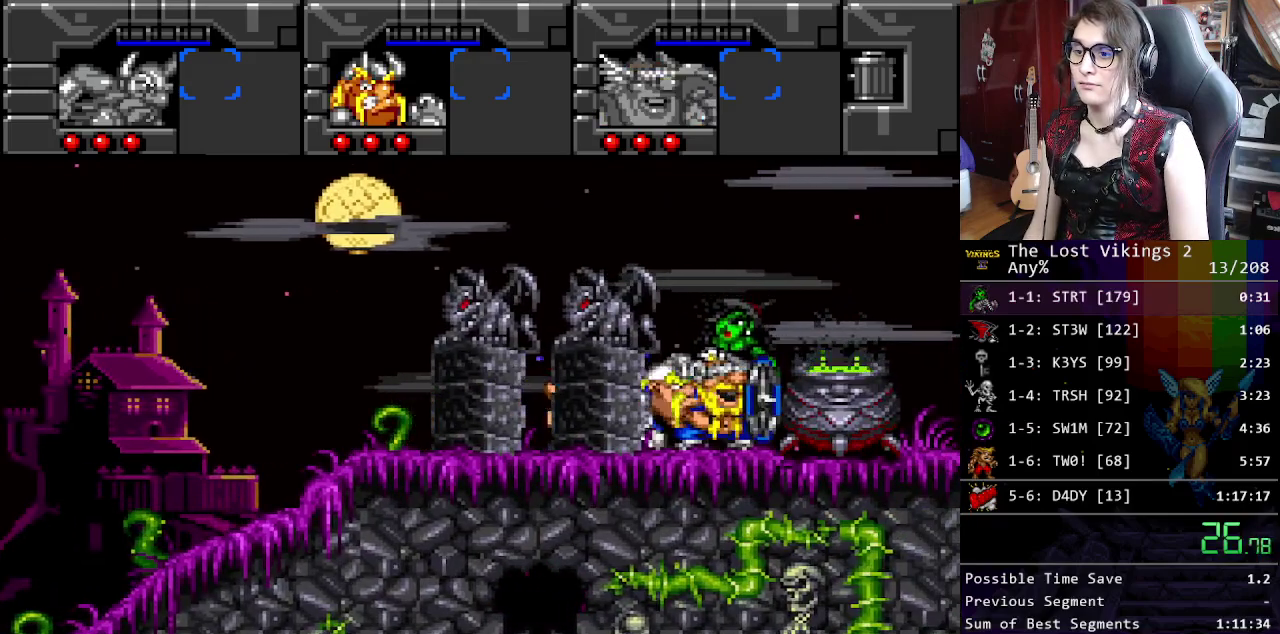
{"buttons": [], "events": [[67, "L1", "up"]]}
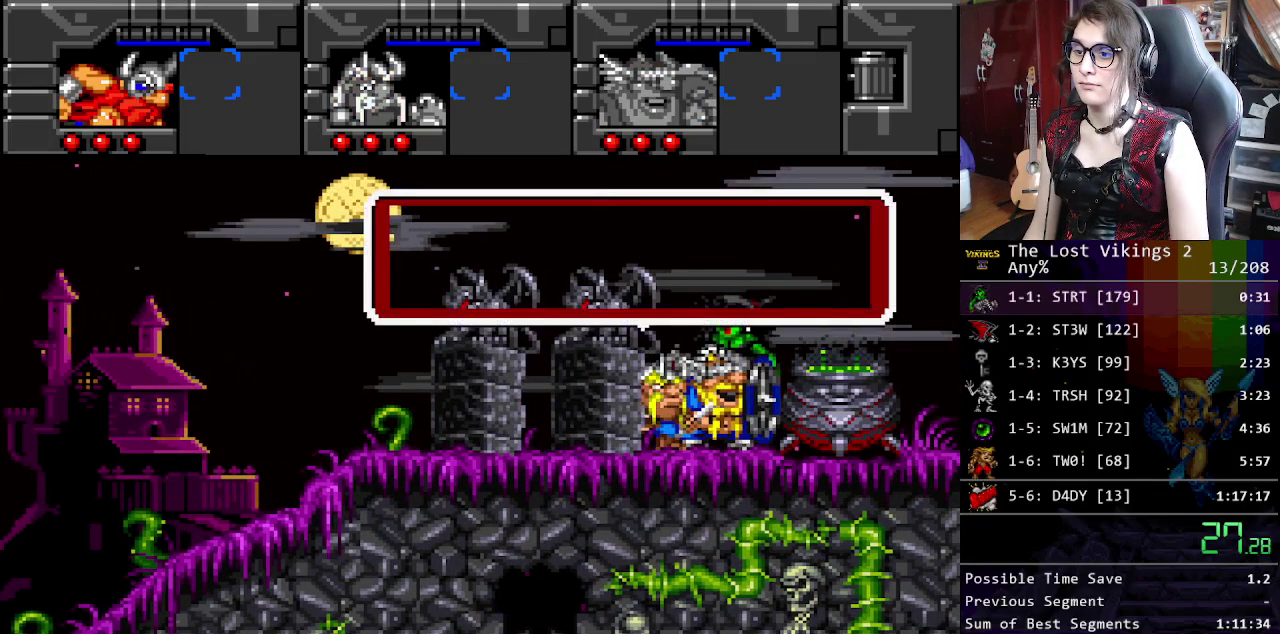
{"buttons": ["B", "X"], "events": [[284, "X", "down"], [334, "A", "down"], [401, "B", "down"], [401, "X", "up"], [418, "A", "up"], [501, "X", "down"]]}
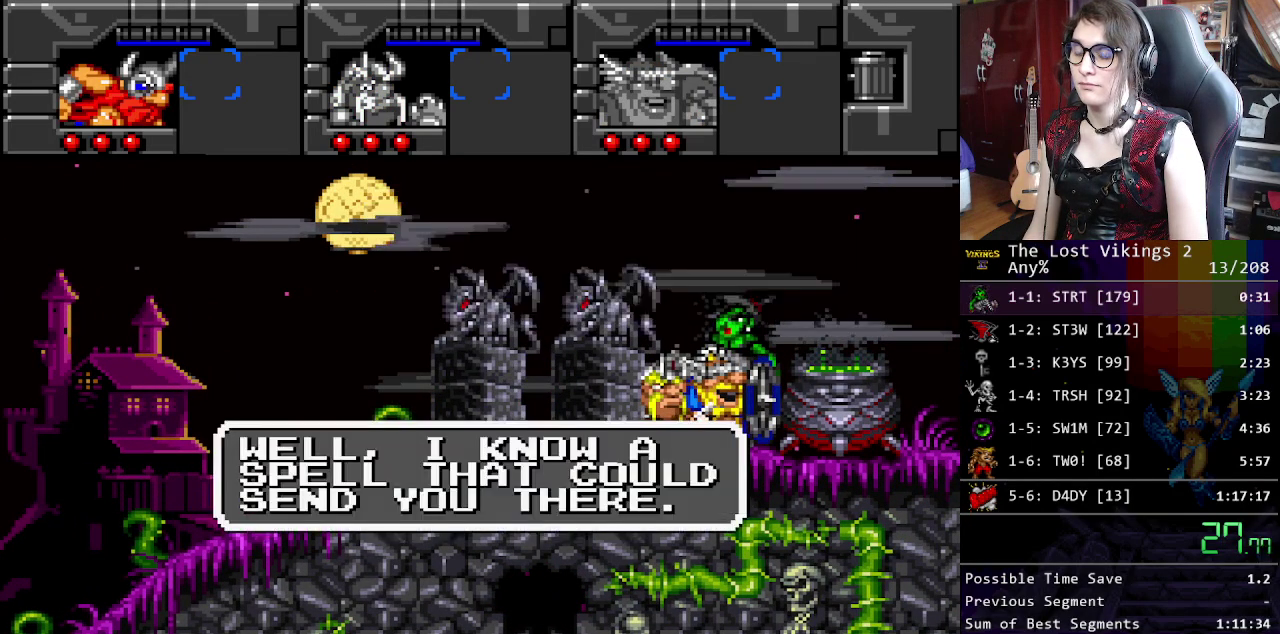
{"buttons": ["A", "X"], "events": [[17, "B", "up"], [50, "A", "down"], [101, "X", "up"], [117, "B", "down"], [151, "A", "up"], [218, "B", "up"], [218, "X", "down"], [268, "A", "down"], [301, "X", "up"], [318, "B", "down"], [351, "A", "up"], [401, "B", "up"], [418, "X", "down"], [485, "A", "down"]]}
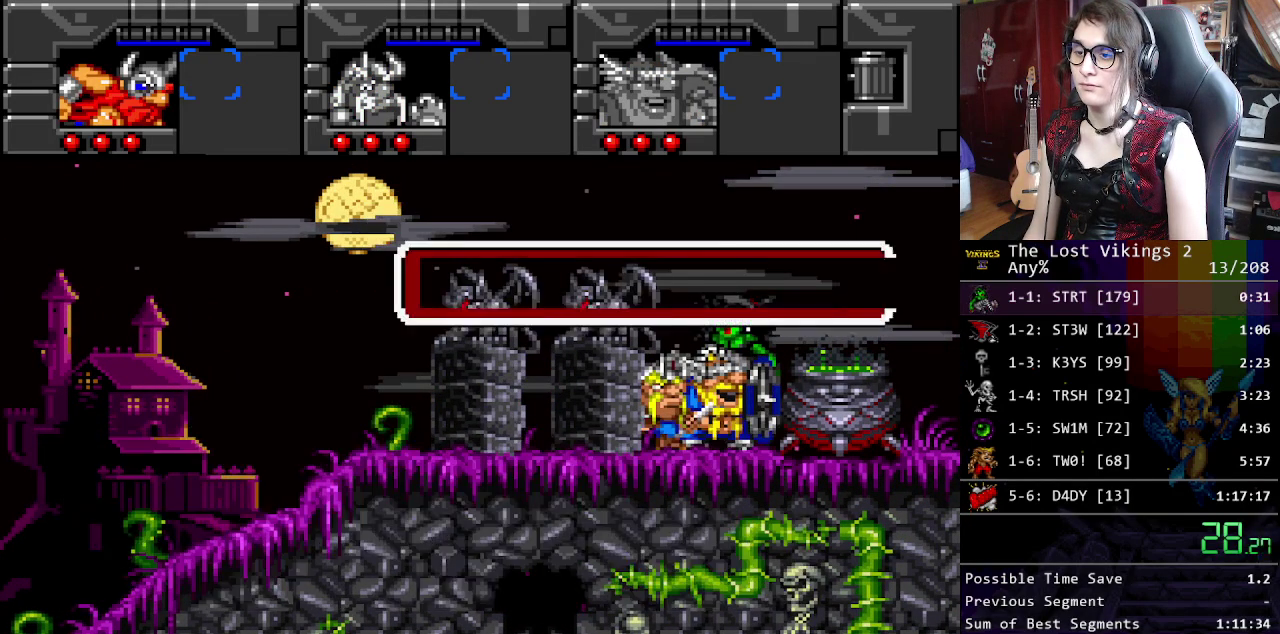
{"buttons": ["B"], "events": [[16, "X", "up"], [33, "B", "down"], [66, "A", "up"], [116, "B", "up"], [116, "X", "down"], [167, "A", "down"], [200, "B", "down"], [200, "X", "up"], [233, "A", "up"], [300, "B", "up"], [317, "X", "down"], [367, "A", "down"], [401, "B", "down"], [401, "X", "up"], [434, "A", "up"]]}
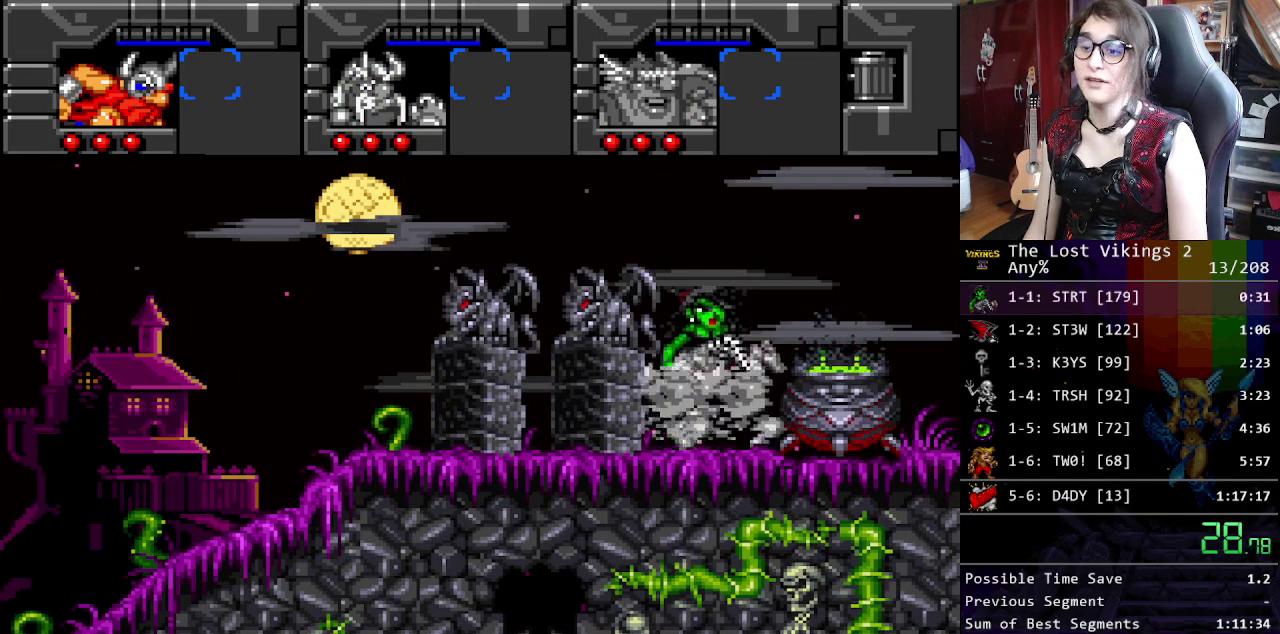
{"buttons": [], "events": [[16, "B", "up"], [16, "X", "down"], [150, "X", "up"]]}
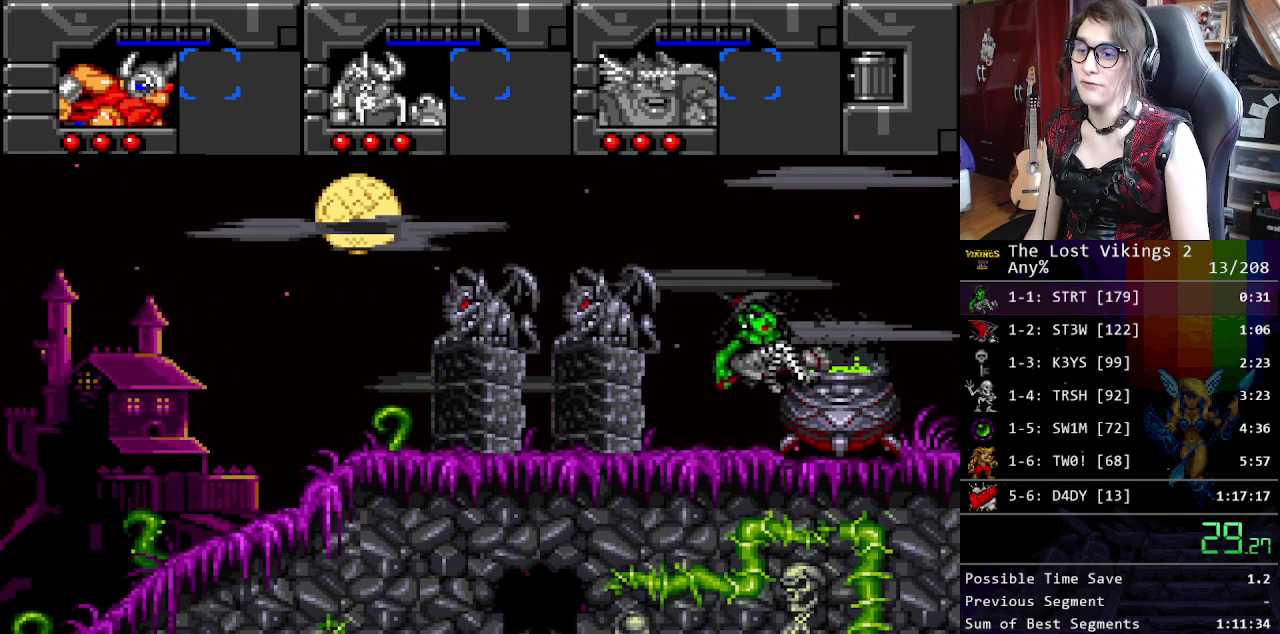
{"buttons": [], "events": []}
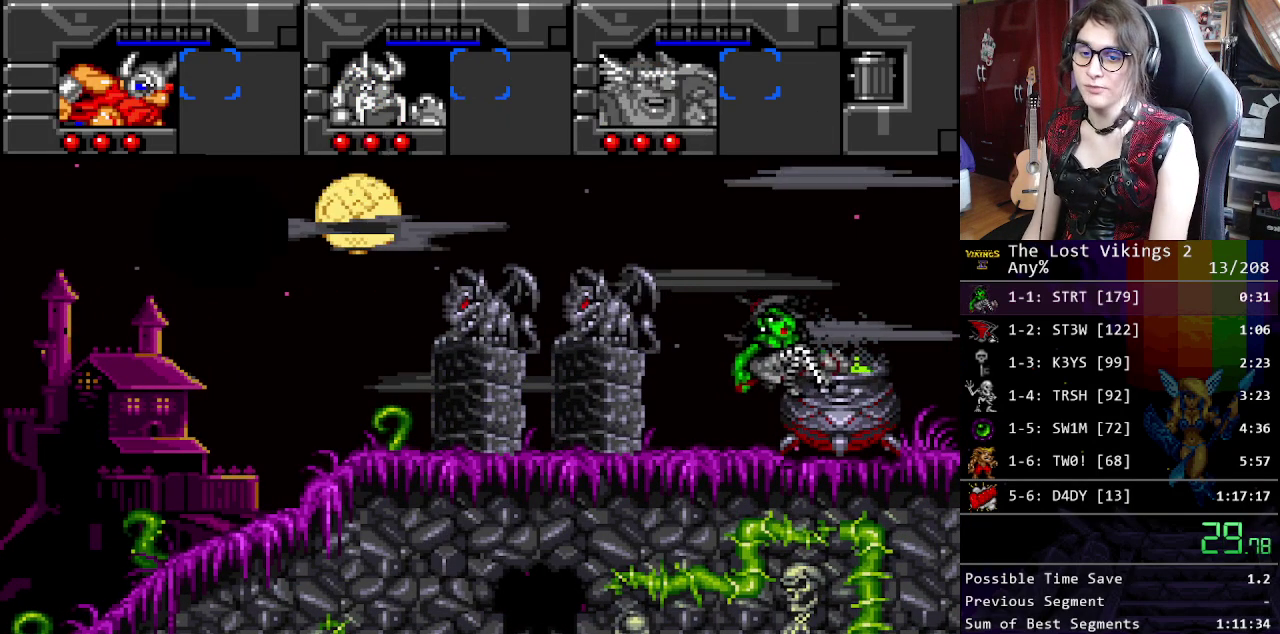
{"buttons": [], "events": []}
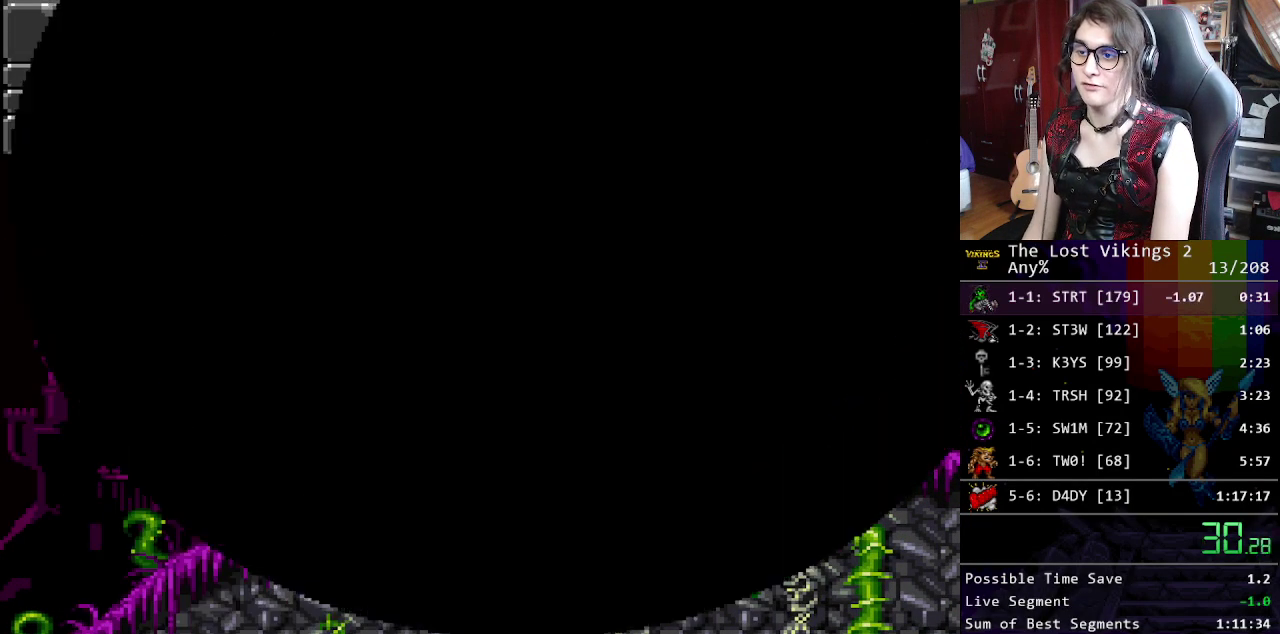
{"buttons": ["X"], "events": [[117, "X", "down"], [217, "X", "up"], [318, "X", "down"], [385, "X", "up"], [468, "X", "down"]]}
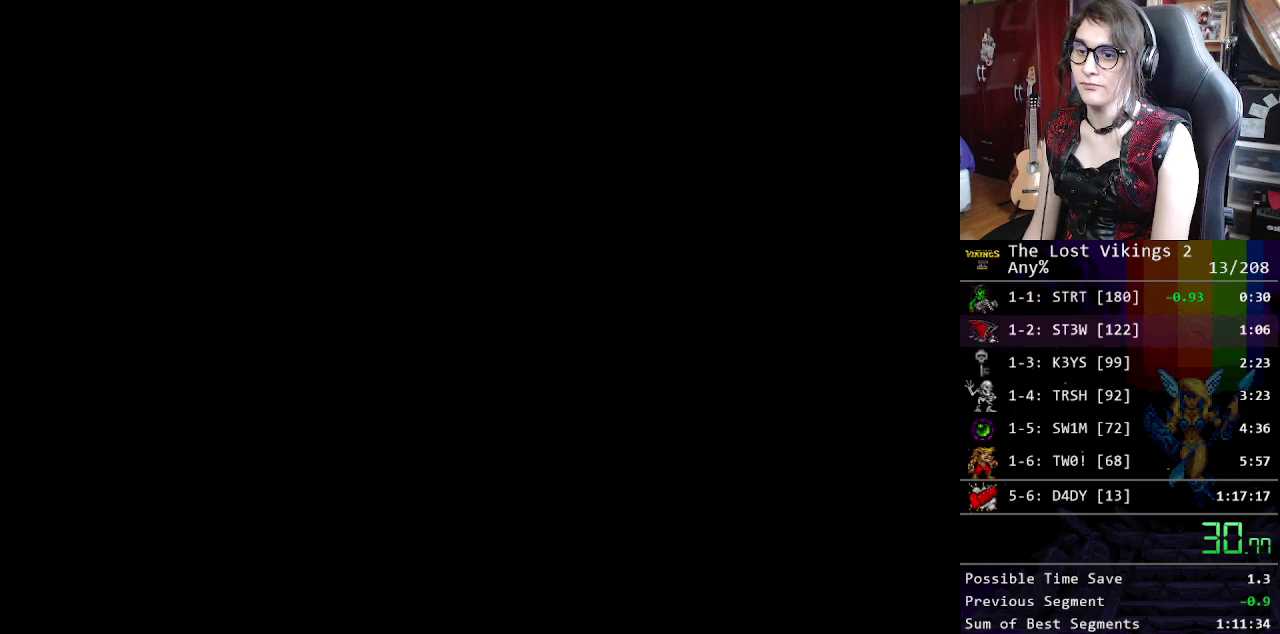
{"buttons": [], "events": [[34, "X", "up"], [117, "X", "down"], [168, "X", "up"], [268, "X", "down"], [335, "X", "up"], [385, "X", "down"], [468, "X", "up"]]}
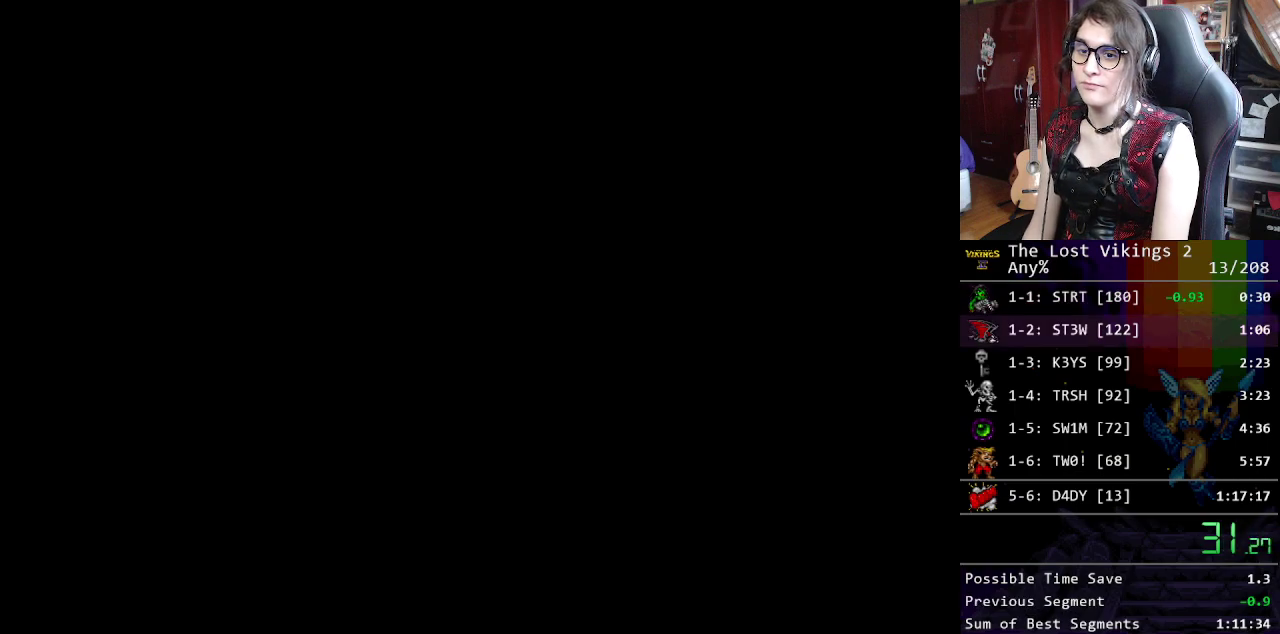
{"buttons": ["X"], "events": [[33, "X", "down"], [100, "X", "up"], [200, "X", "down"], [267, "X", "up"], [317, "X", "down"], [401, "X", "up"], [484, "X", "down"]]}